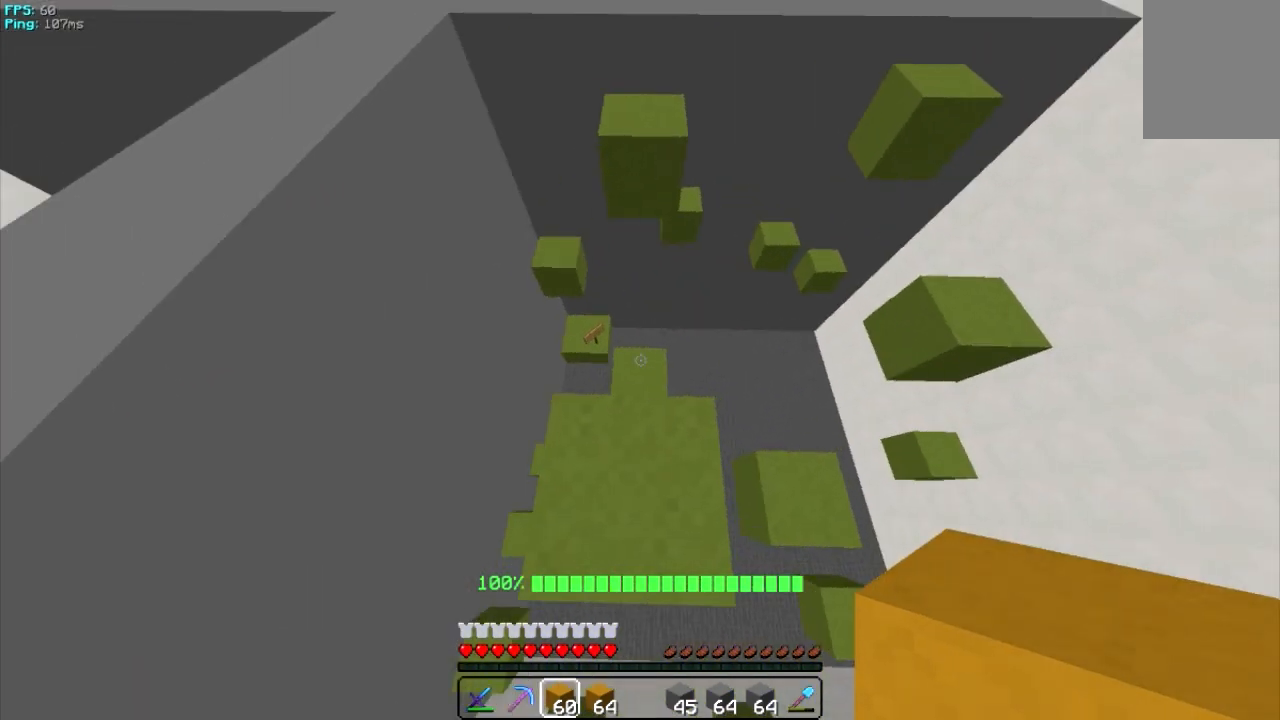
Gameplay with keyboard and mouse; each line is a JSON object with the keys and mouse buttons held at the frame after it. "events" lists presses ("down") and releases ("up") of "a", "d", "s", "w", "mouse_left" and "mouse_right" between this image and that frame as [ms after this image, input, new state], when the widget could be followed in between. "mouse_left", "mouse_right" = the "left", "right" buttons of the "mouse" list. No other keys are recorded. Fast repeated clicks can show as one long hold. Mouse movement is not recorded.
{"keys": ["d"], "mouse": [], "events": [[440, "d", "down"]]}
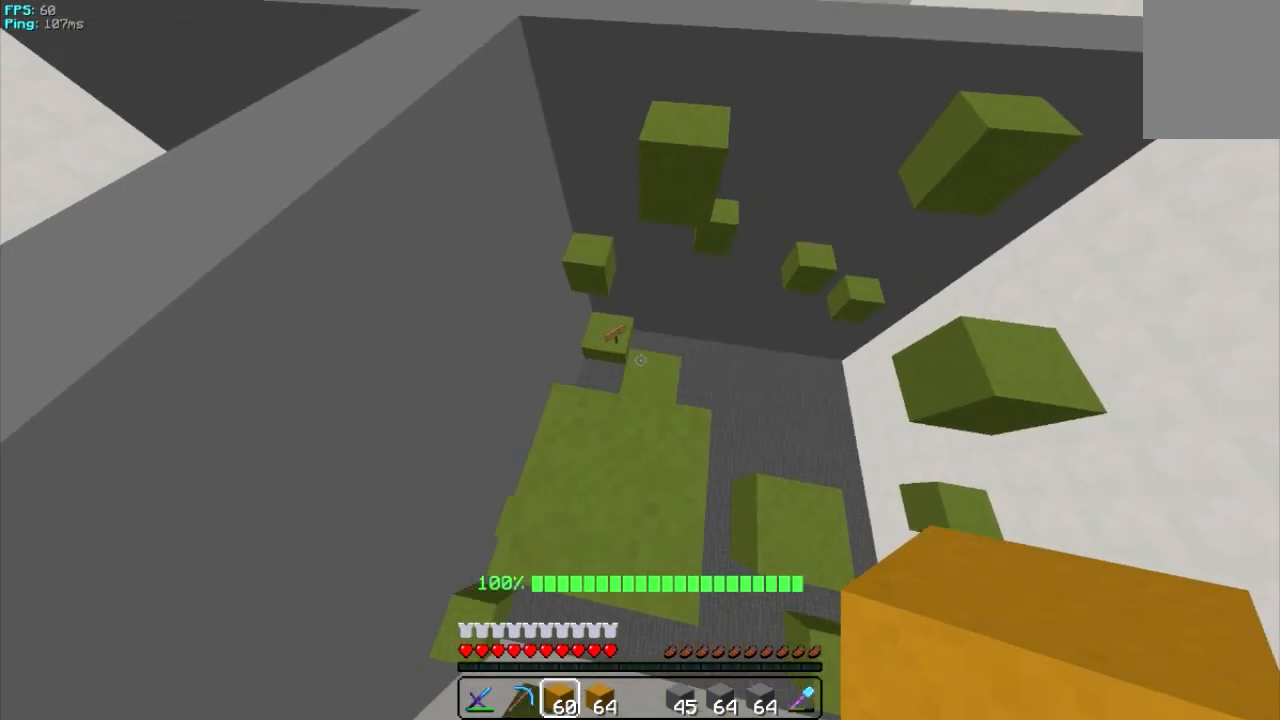
{"keys": [], "mouse": [], "events": [[340, "d", "up"]]}
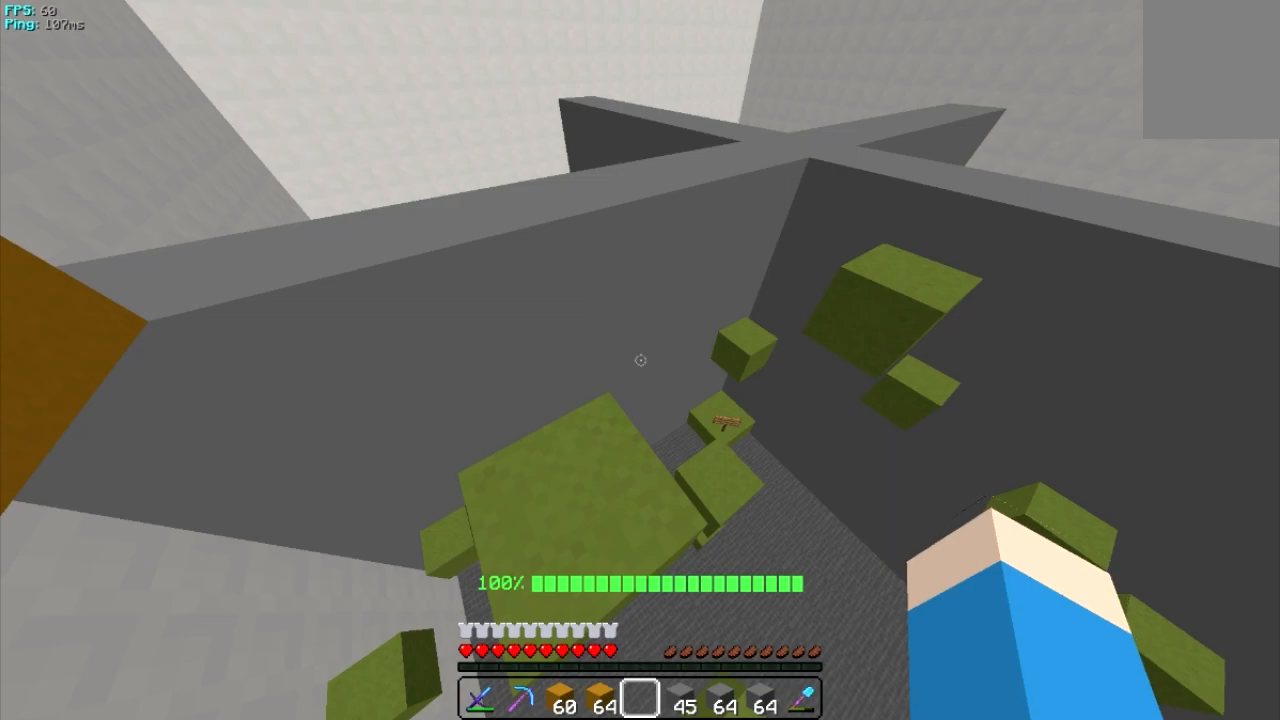
{"keys": [], "mouse": [], "events": []}
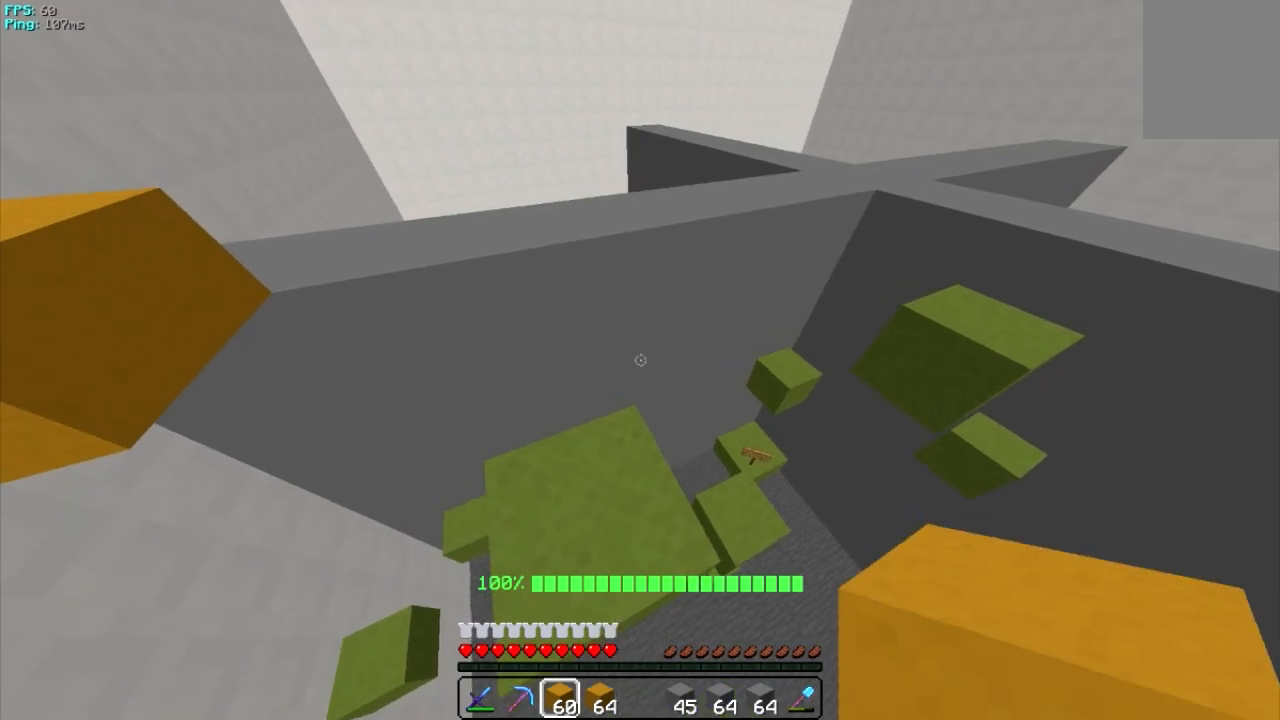
{"keys": [], "mouse": [], "events": [[60, "a", "down"], [380, "a", "up"]]}
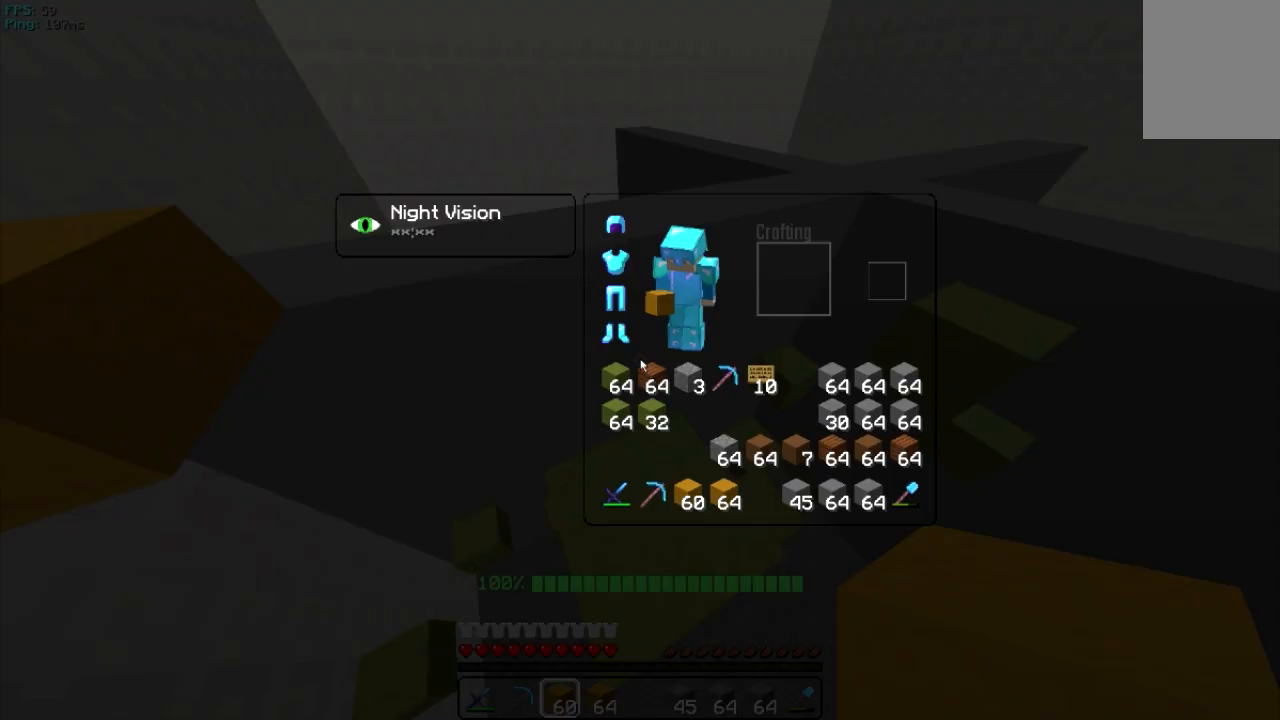
{"keys": [], "mouse": [], "events": []}
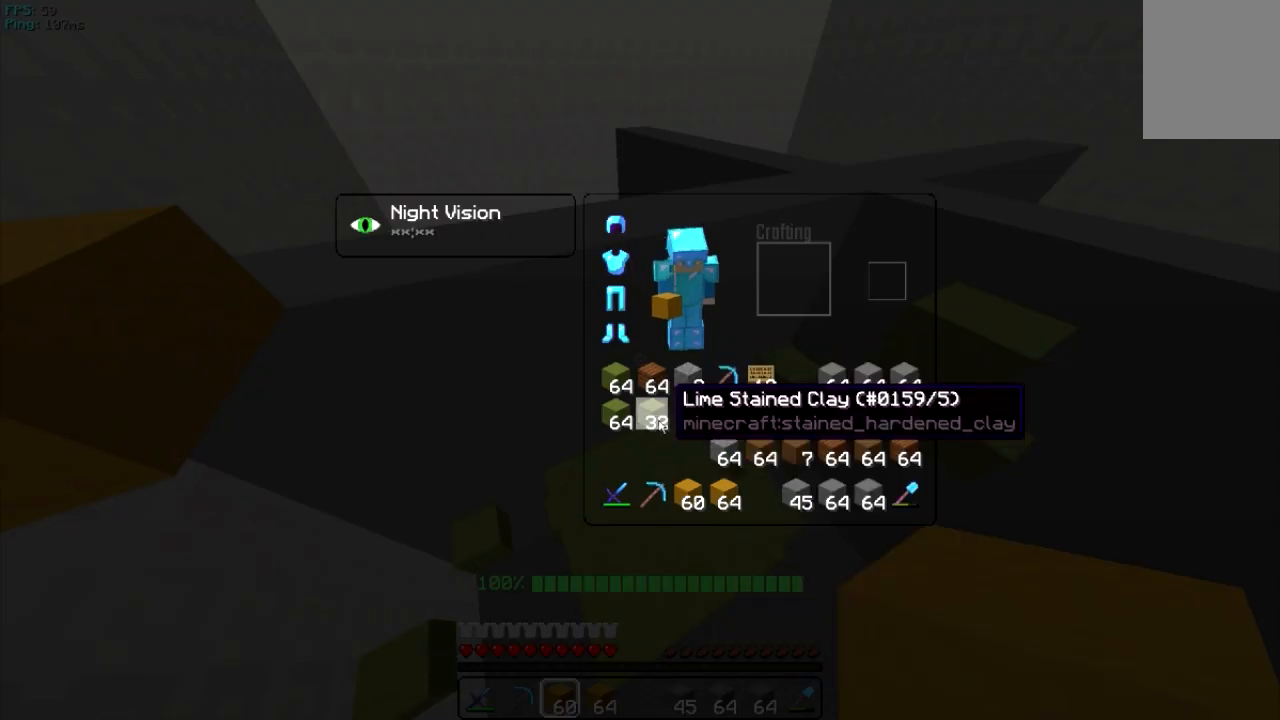
{"keys": [], "mouse": [], "events": [[280, "mouse_left", "down"], [380, "mouse_left", "up"]]}
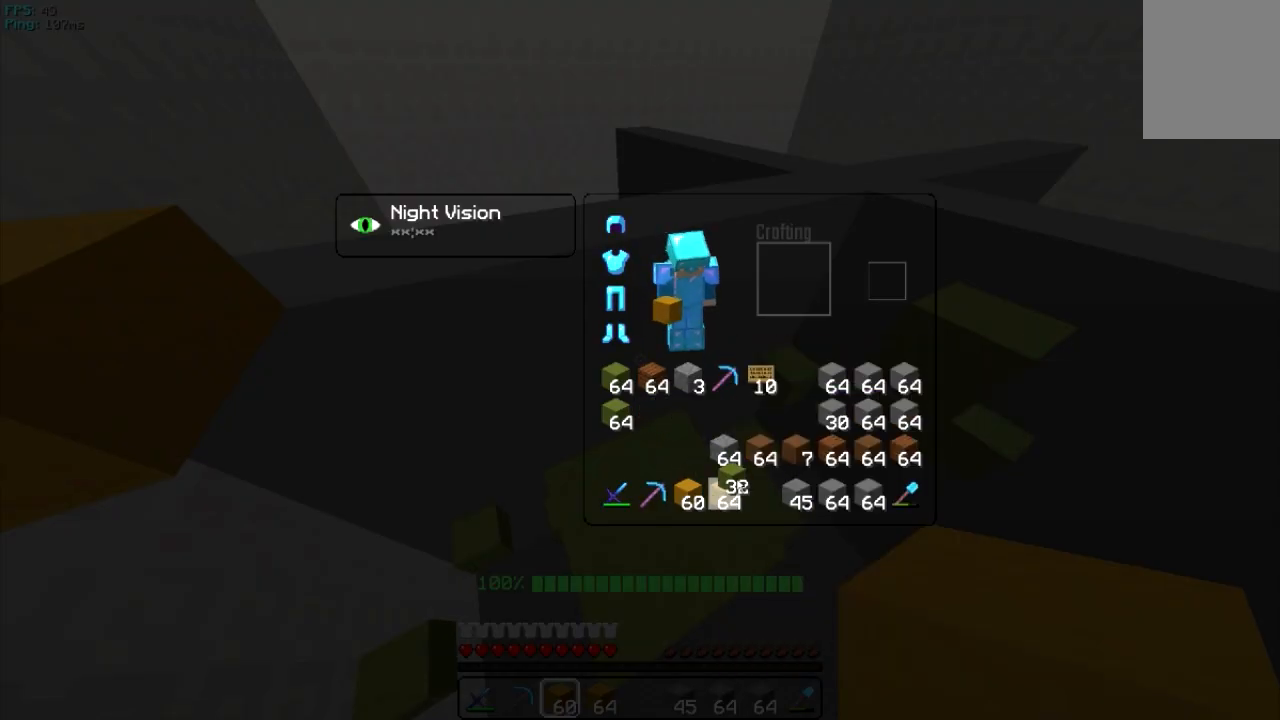
{"keys": [], "mouse": [], "events": [[200, "mouse_left", "down"], [340, "mouse_left", "up"]]}
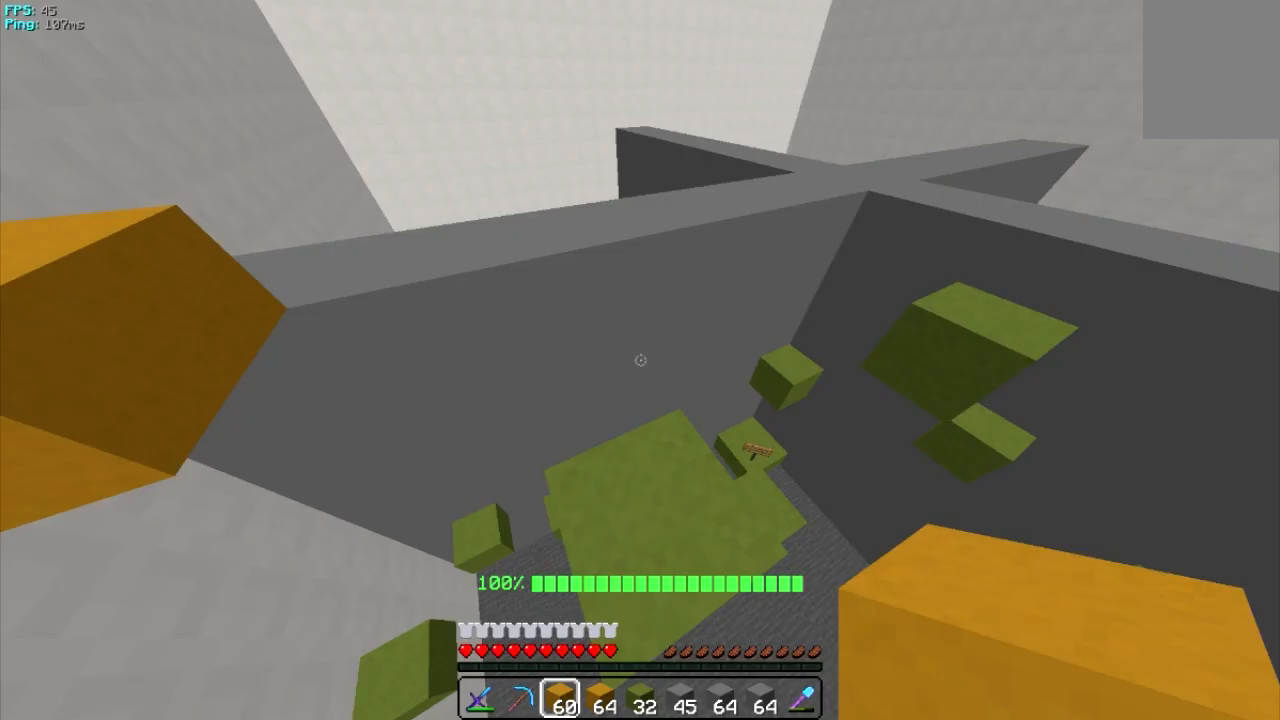
{"keys": [], "mouse": [], "events": []}
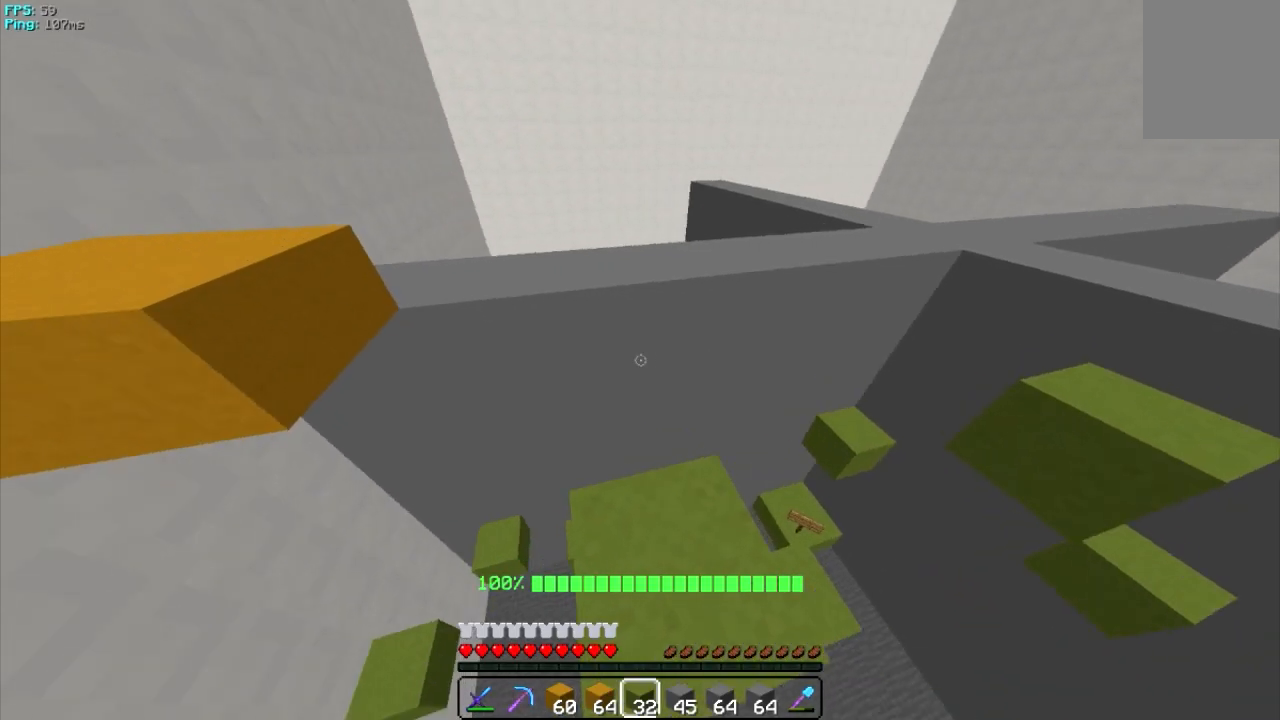
{"keys": [], "mouse": [], "events": []}
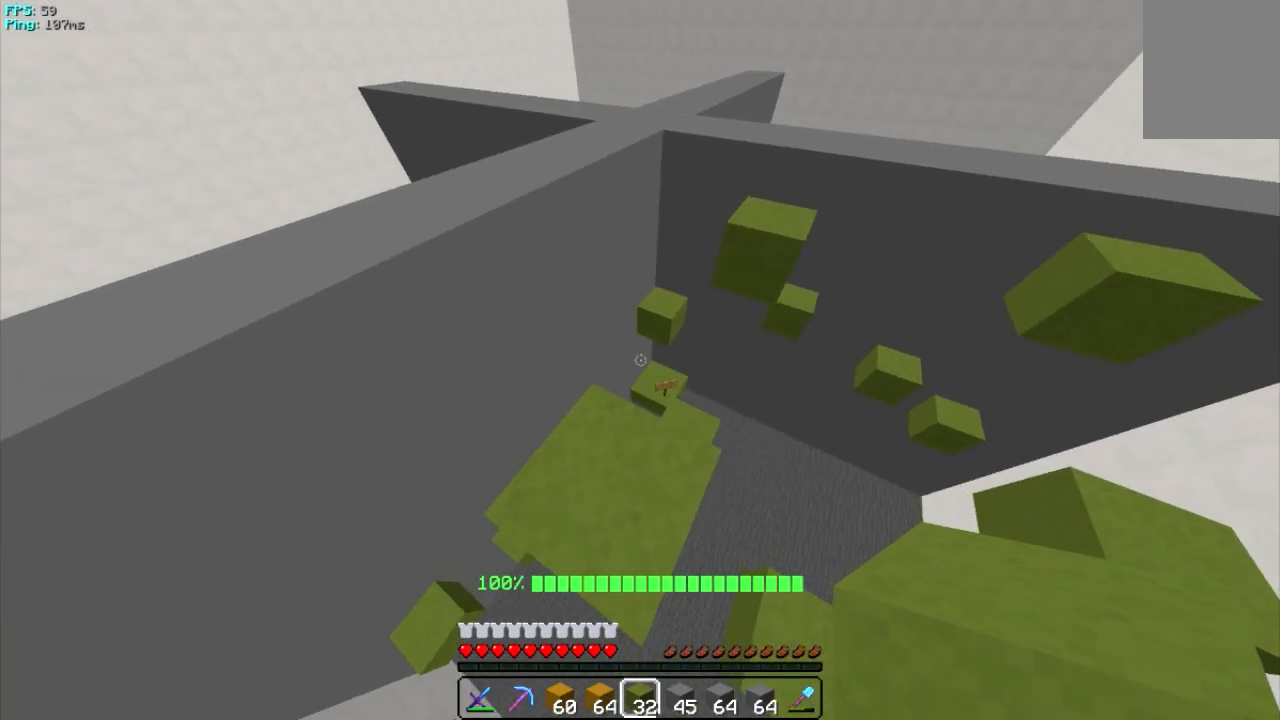
{"keys": ["a", "w"], "mouse": [], "events": [[240, "a", "down"], [380, "w", "down"]]}
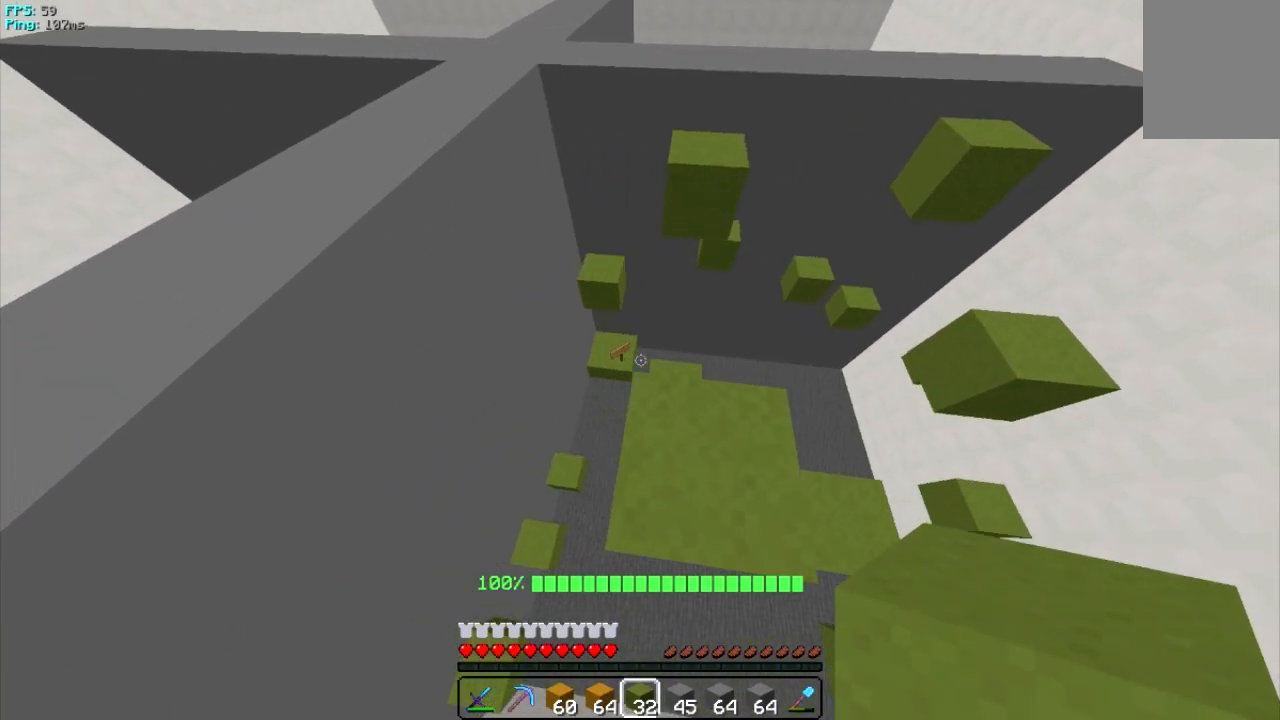
{"keys": ["a", "w"], "mouse": [], "events": []}
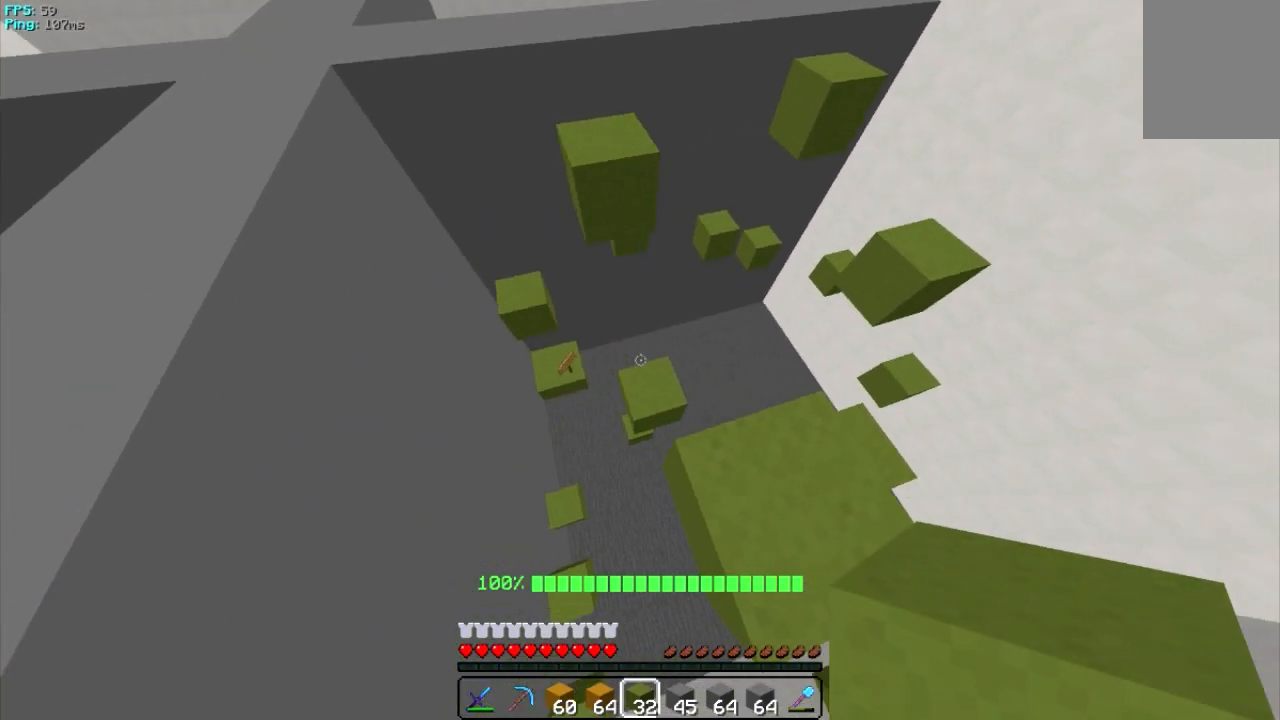
{"keys": ["d"], "mouse": [], "events": [[40, "a", "up"], [180, "w", "up"], [200, "d", "down"]]}
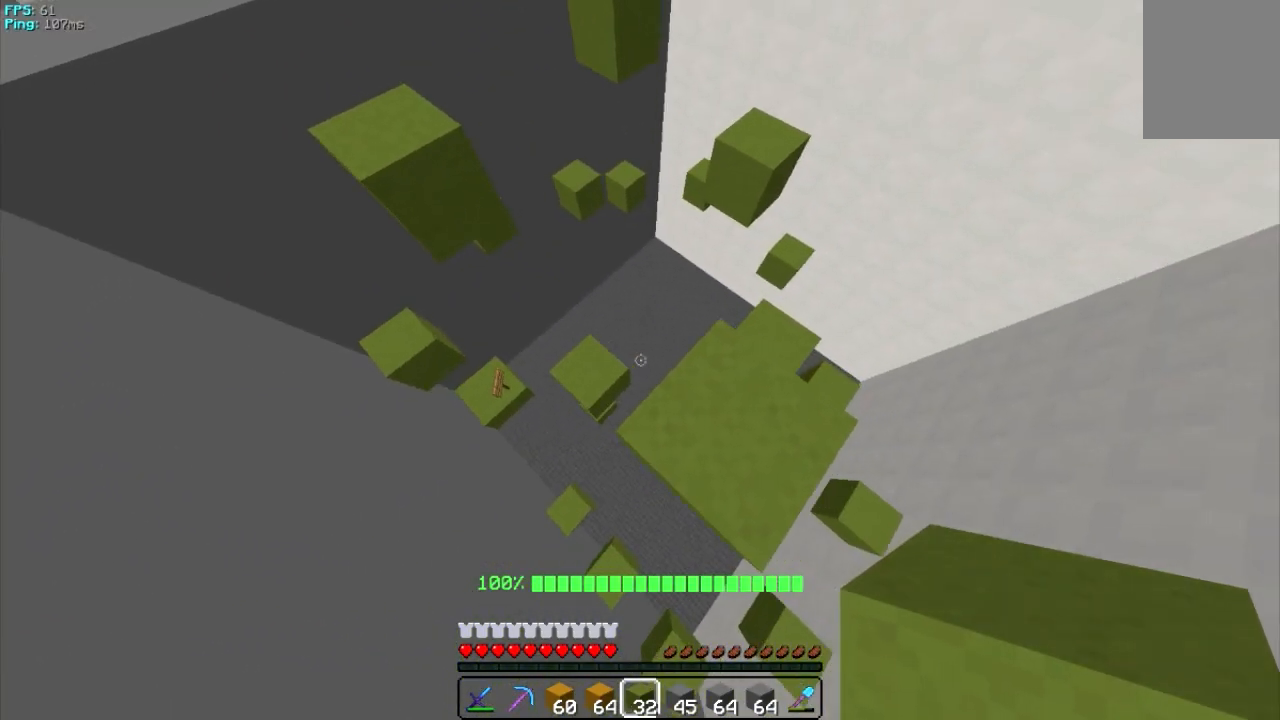
{"keys": [], "mouse": [], "events": [[40, "d", "up"]]}
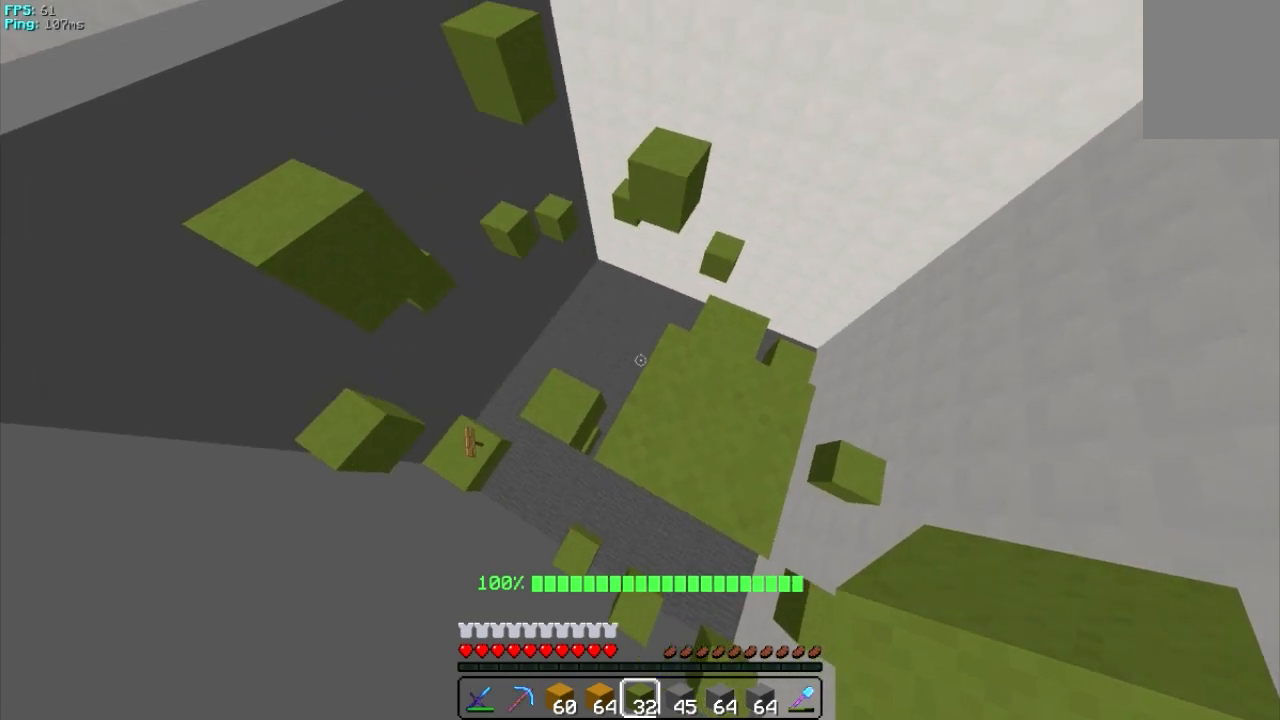
{"keys": [], "mouse": [], "events": []}
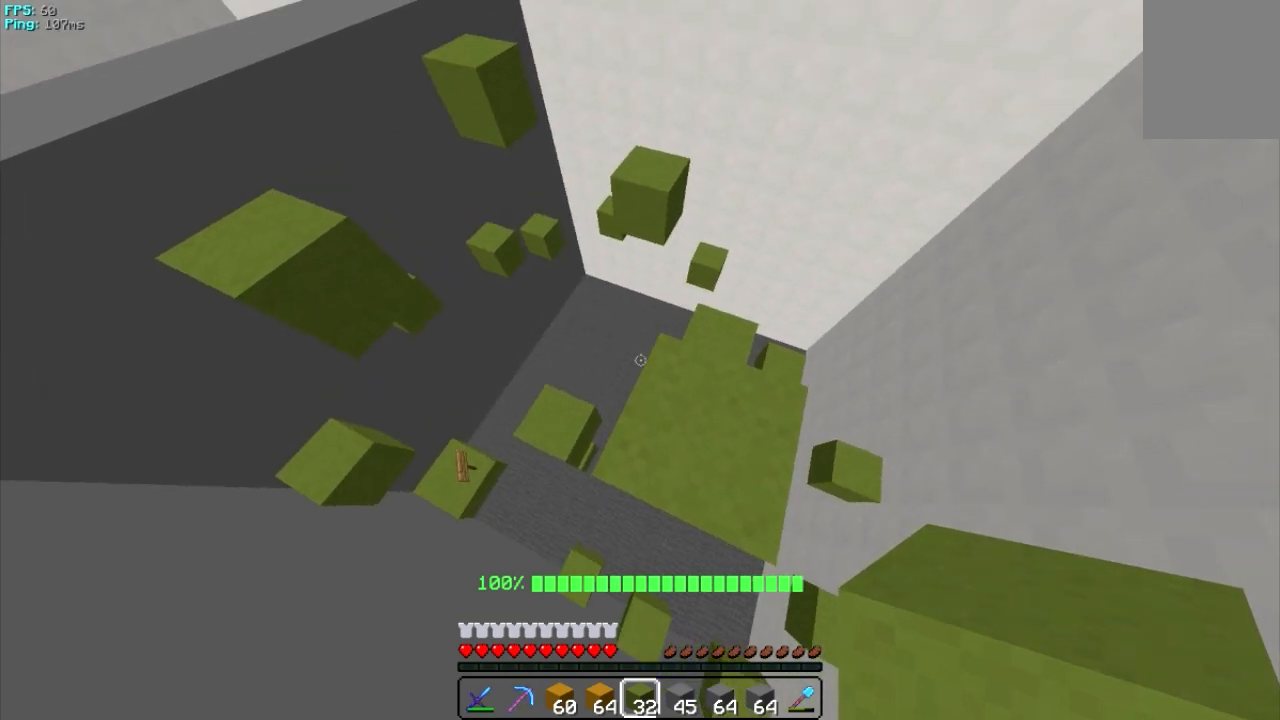
{"keys": [], "mouse": [], "events": []}
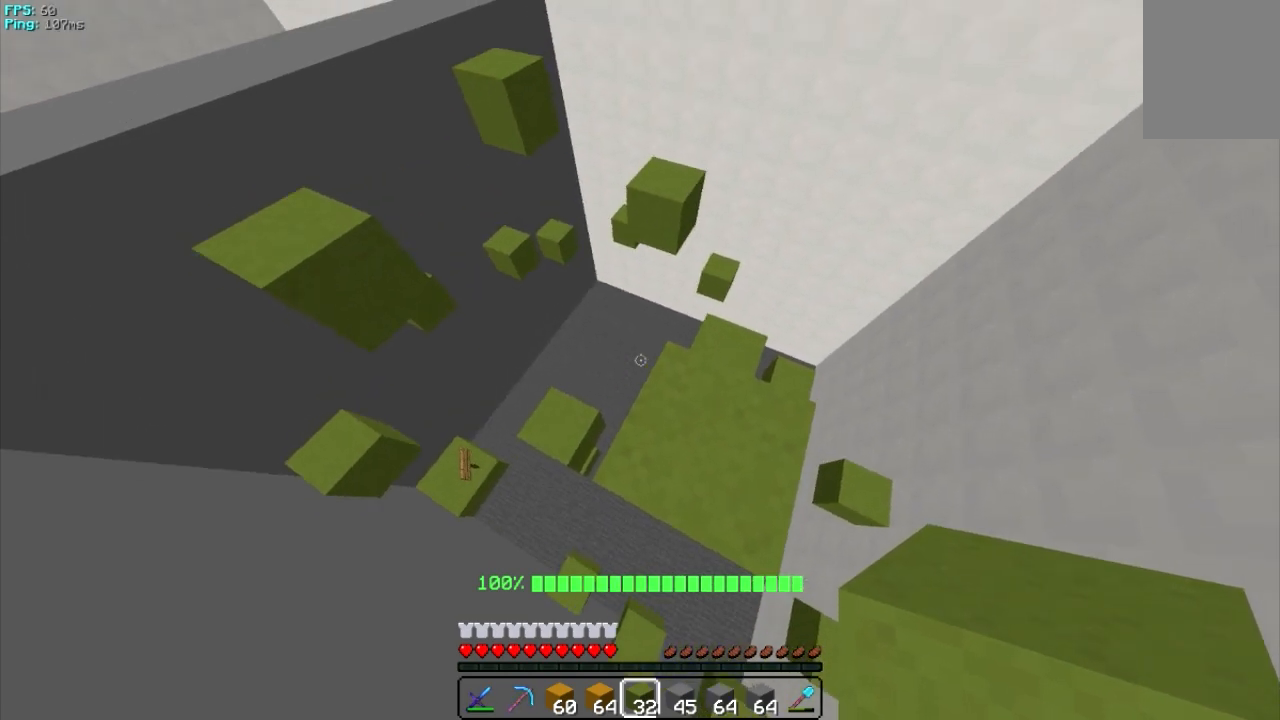
{"keys": [], "mouse": [], "events": []}
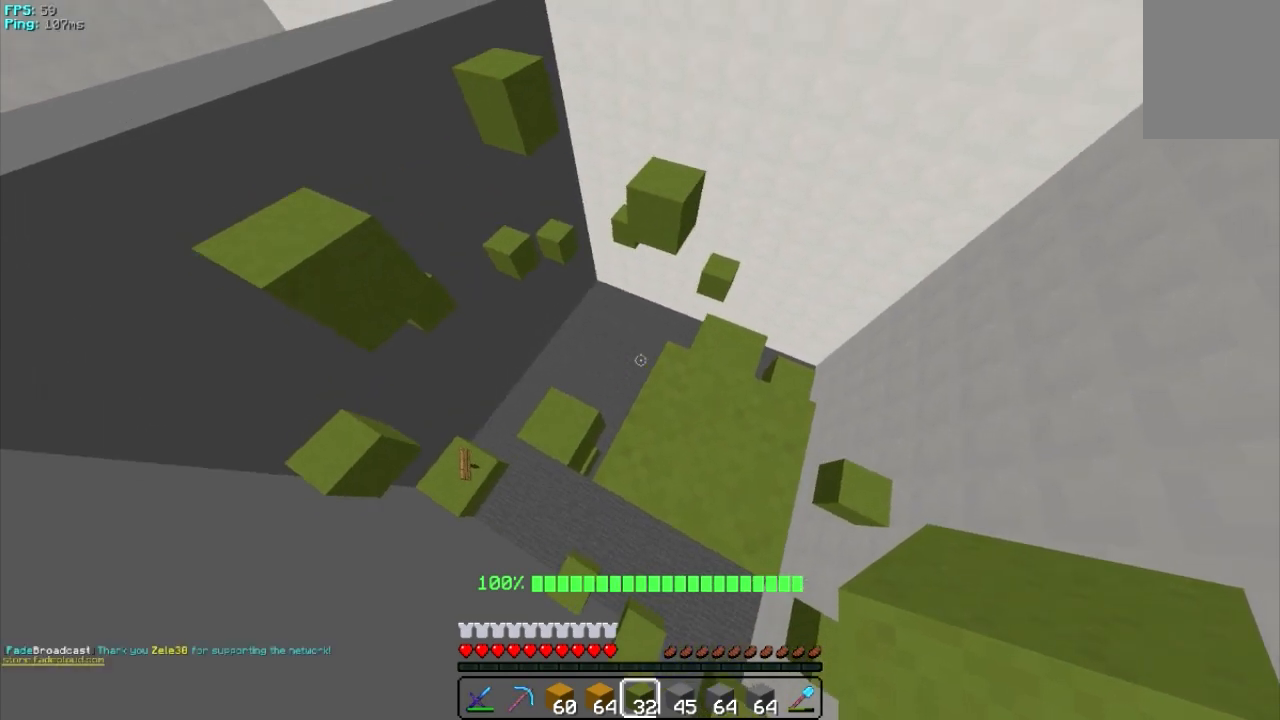
{"keys": [], "mouse": [], "events": []}
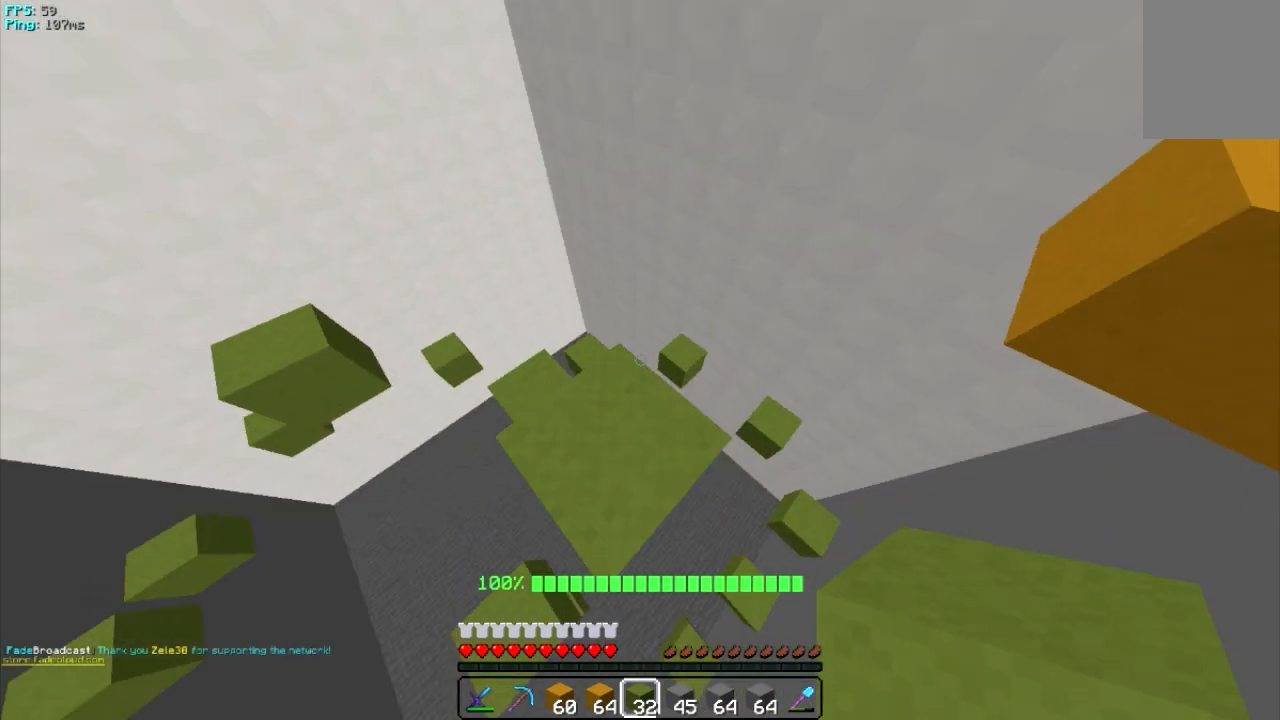
{"keys": [], "mouse": [], "events": []}
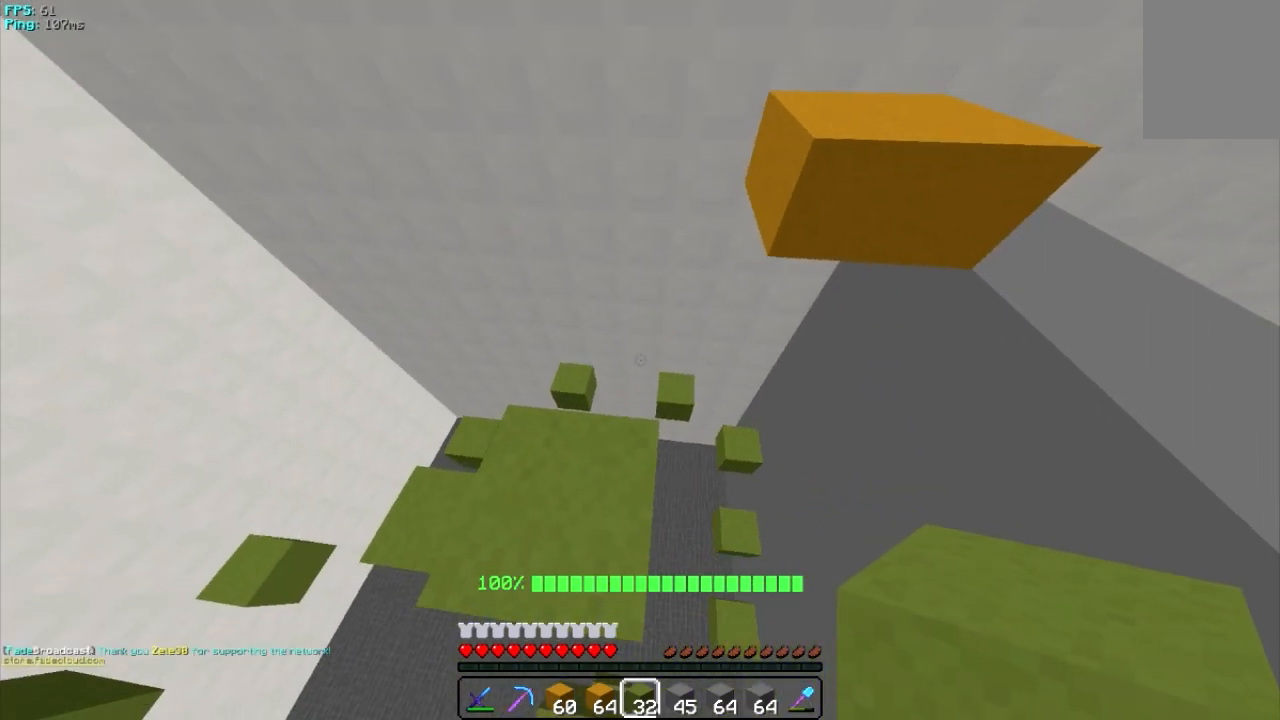
{"keys": ["a"], "mouse": [], "events": [[440, "a", "down"]]}
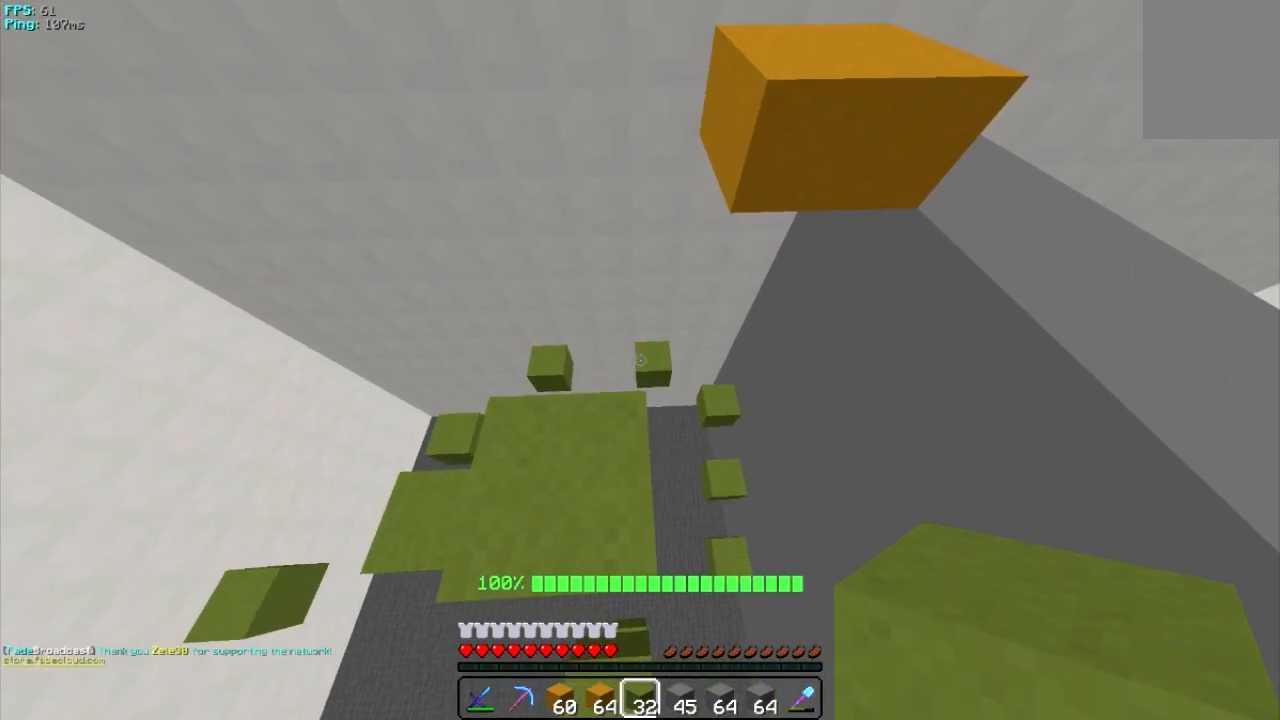
{"keys": [], "mouse": [], "events": [[420, "a", "up"]]}
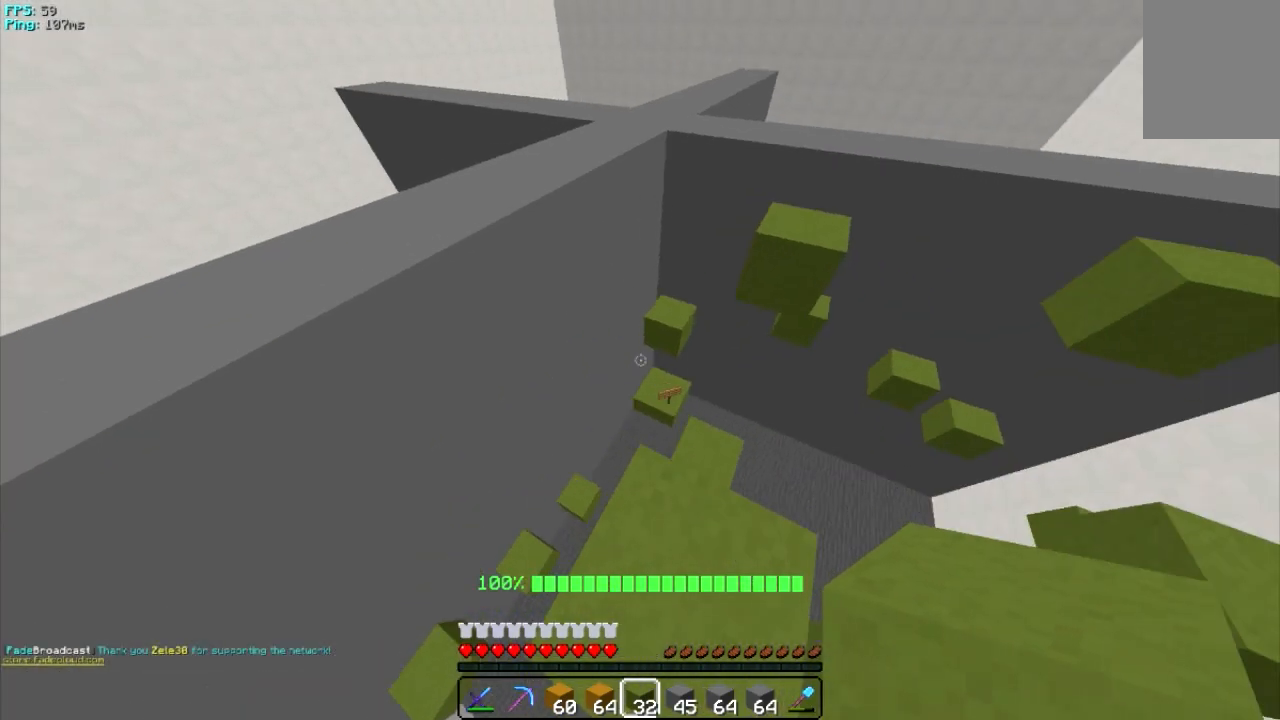
{"keys": ["s"], "mouse": [], "events": [[180, "s", "down"]]}
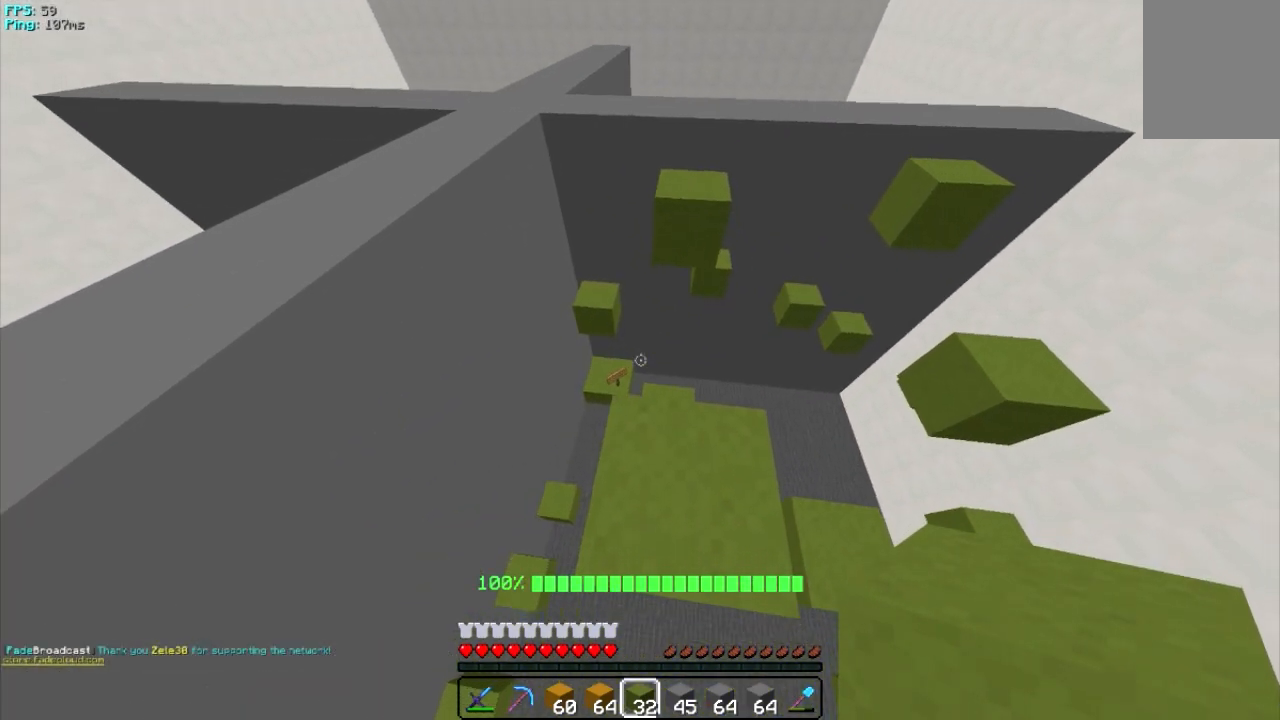
{"keys": ["d"], "mouse": [], "events": [[20, "d", "down"], [120, "s", "up"]]}
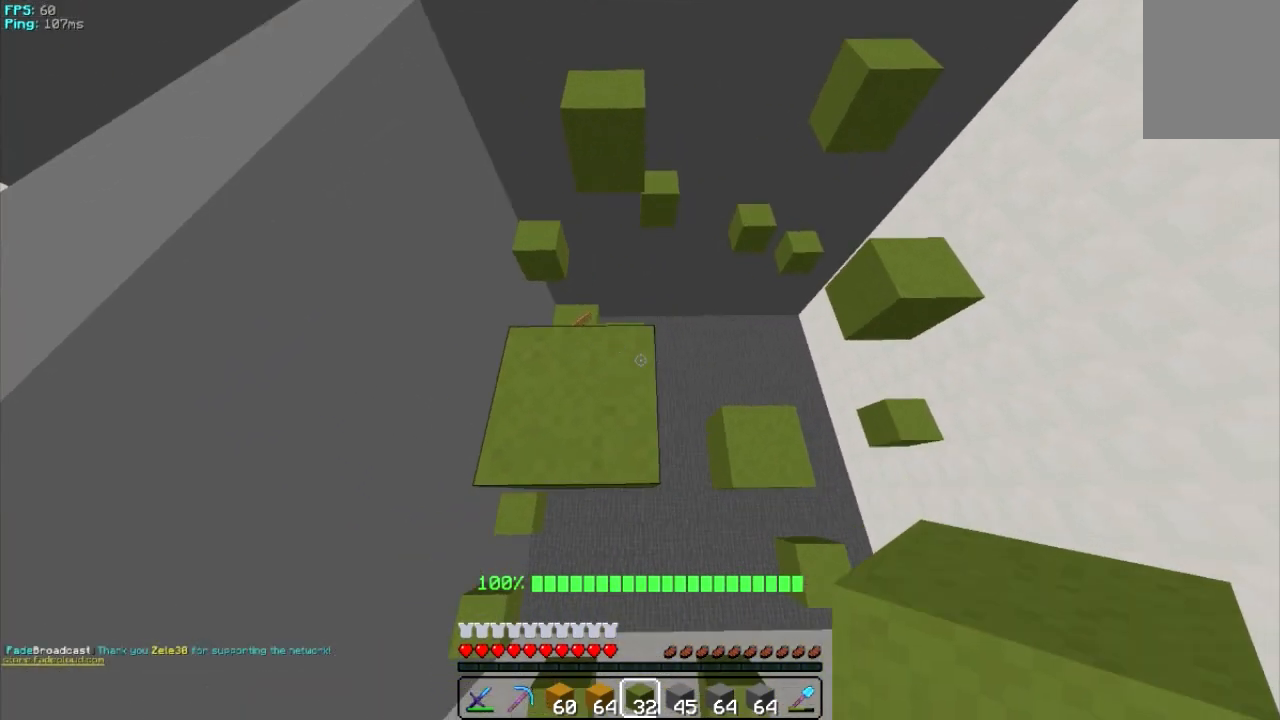
{"keys": ["a", "d"], "mouse": [], "events": [[80, "a", "down"]]}
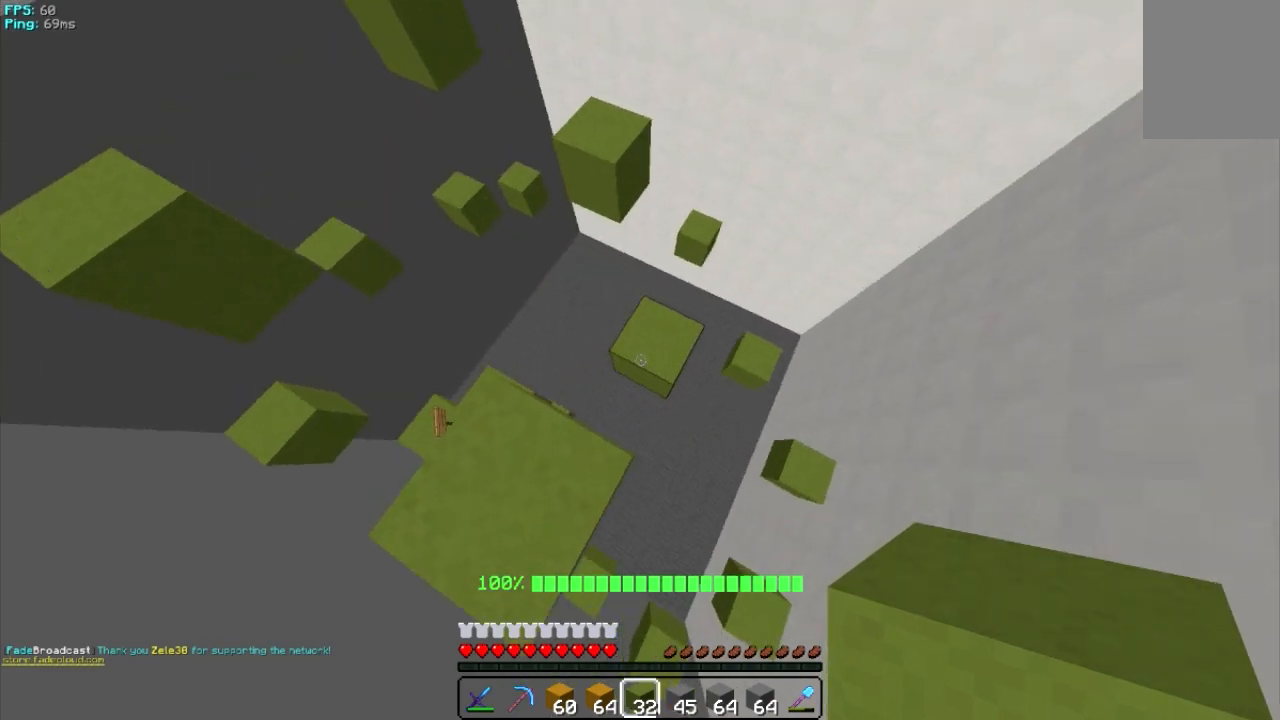
{"keys": ["a", "s"], "mouse": [], "events": [[20, "d", "up"], [220, "s", "down"]]}
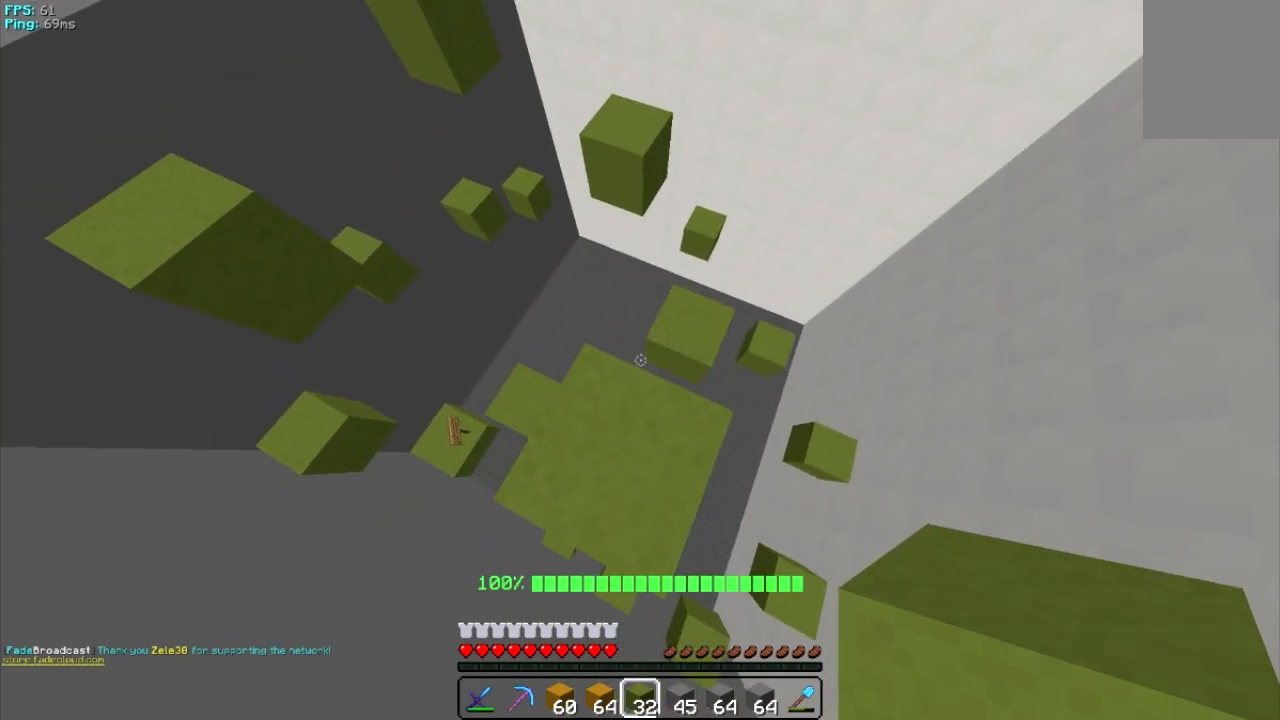
{"keys": ["s"], "mouse": [], "events": [[480, "a", "up"]]}
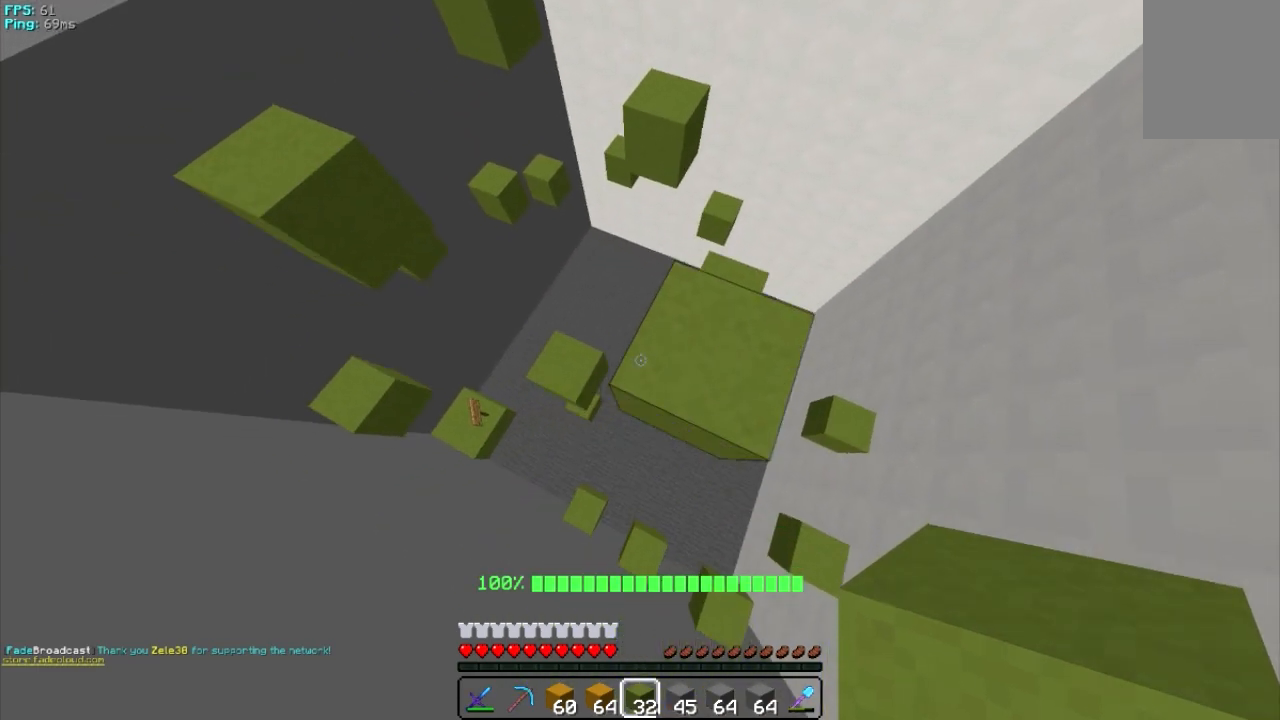
{"keys": [], "mouse": [], "events": [[120, "d", "down"], [220, "d", "up"], [420, "s", "up"]]}
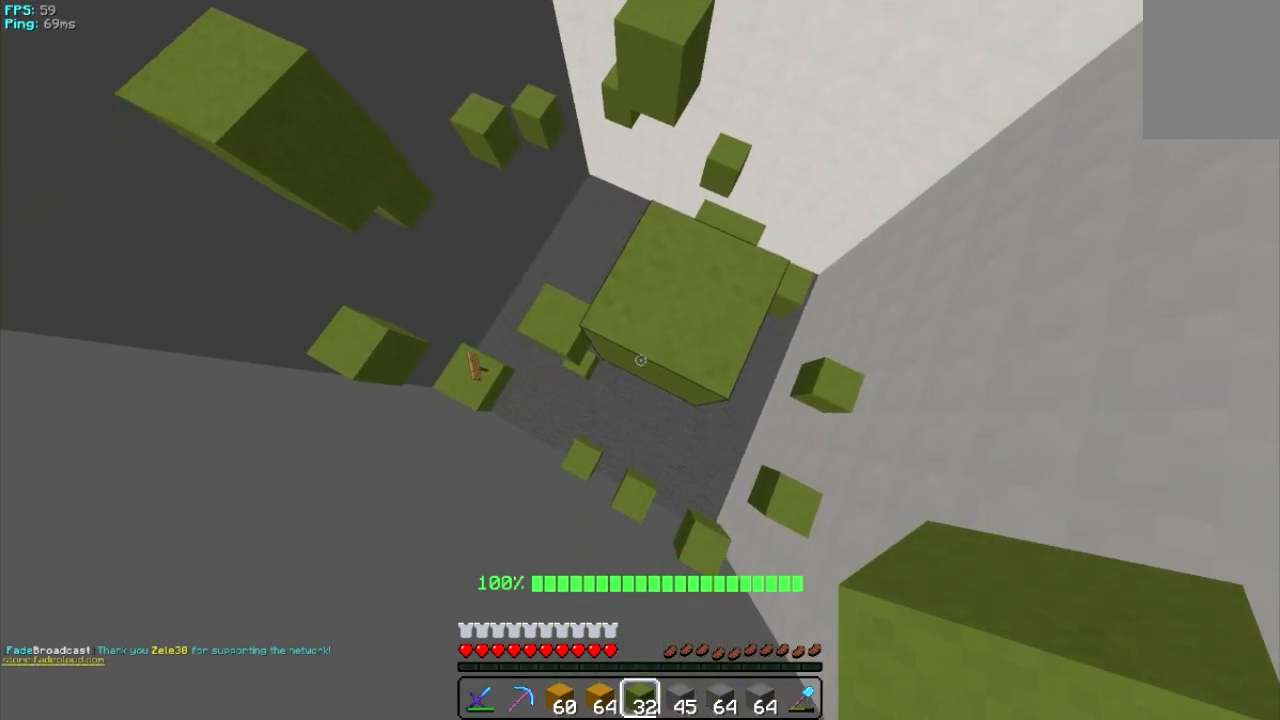
{"keys": [], "mouse": ["left"], "events": [[120, "mouse_right", "down"], [280, "mouse_right", "up"], [420, "mouse_left", "down"]]}
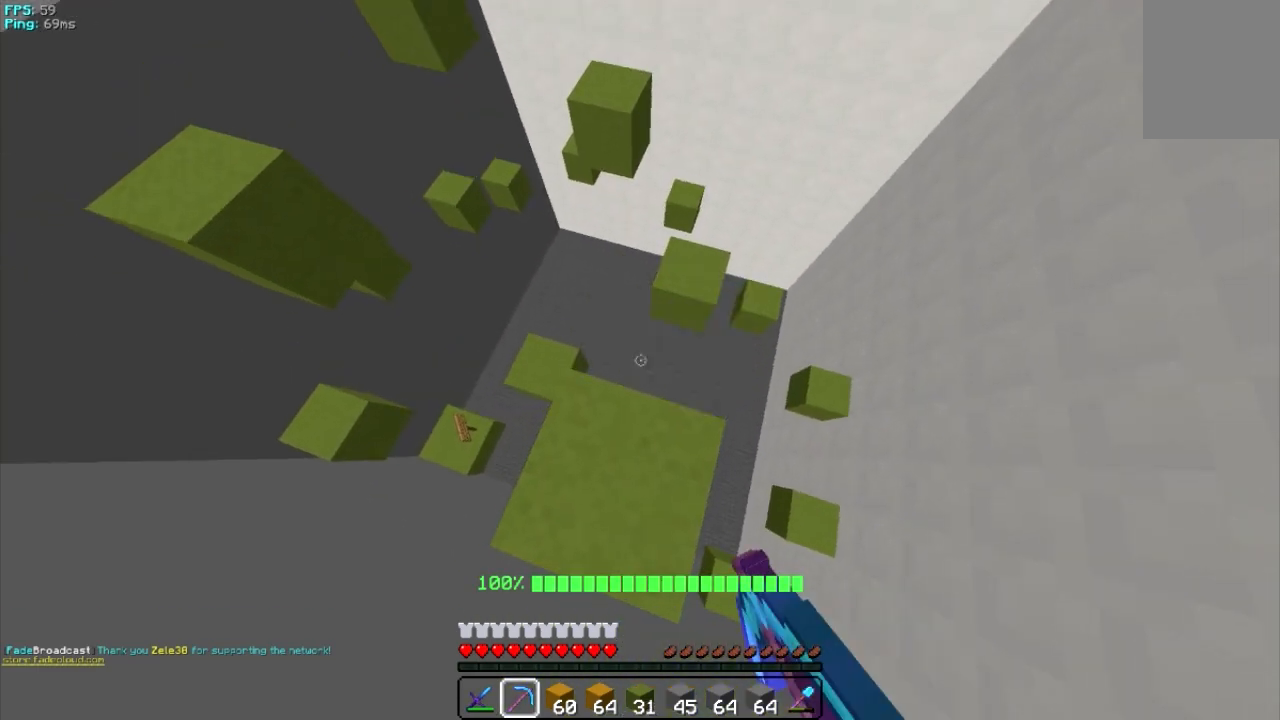
{"keys": [], "mouse": [], "events": [[80, "mouse_left", "up"], [280, "a", "down"], [480, "a", "up"]]}
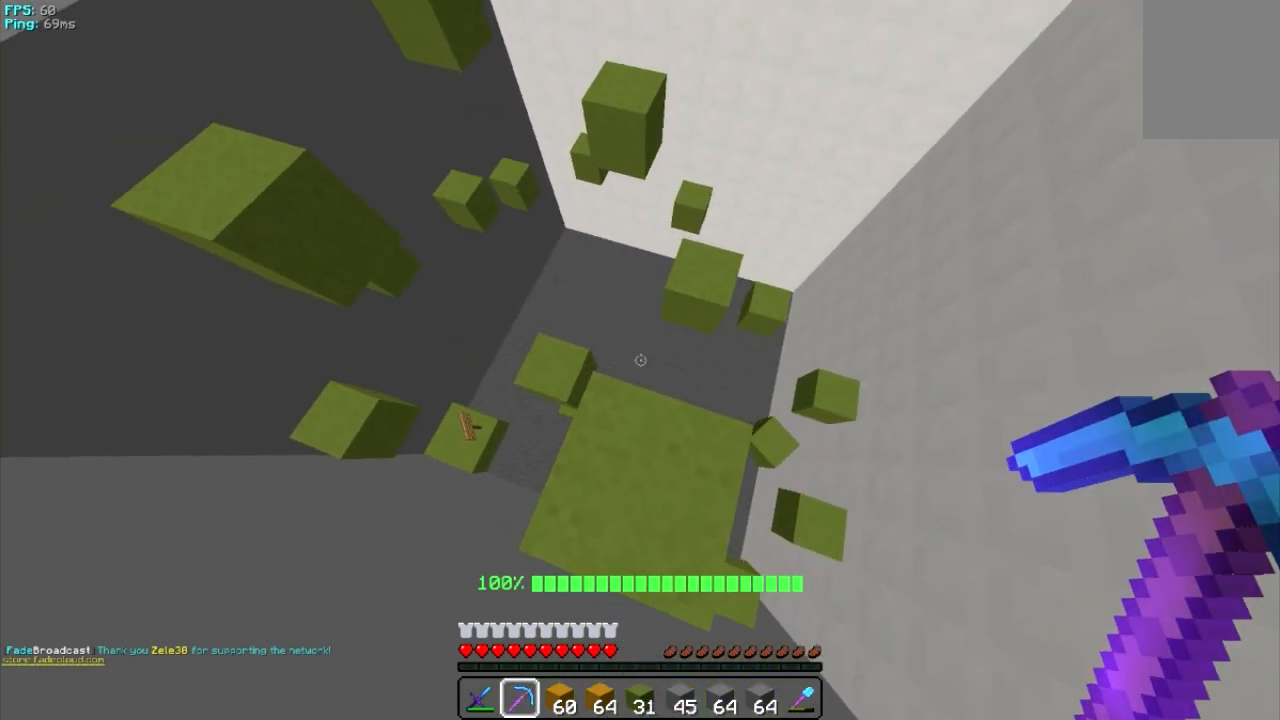
{"keys": [], "mouse": [], "events": [[240, "a", "down"], [420, "a", "up"]]}
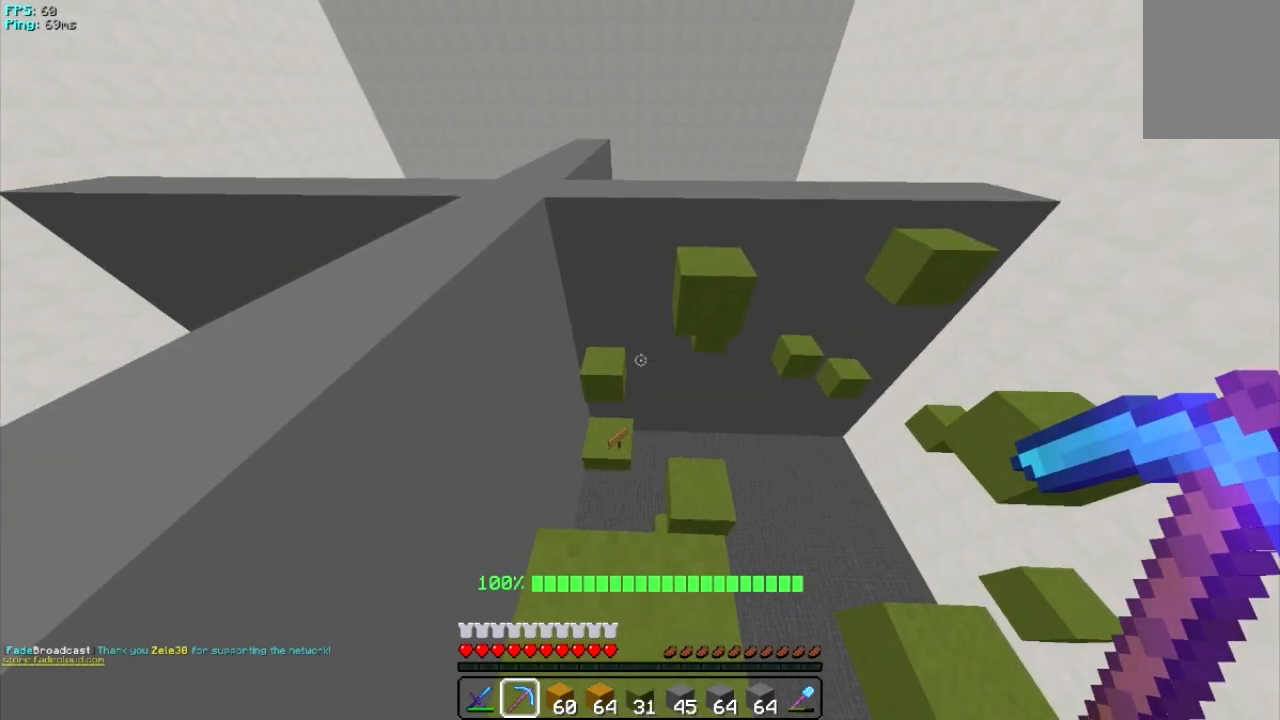
{"keys": ["w"], "mouse": [], "events": [[140, "w", "down"]]}